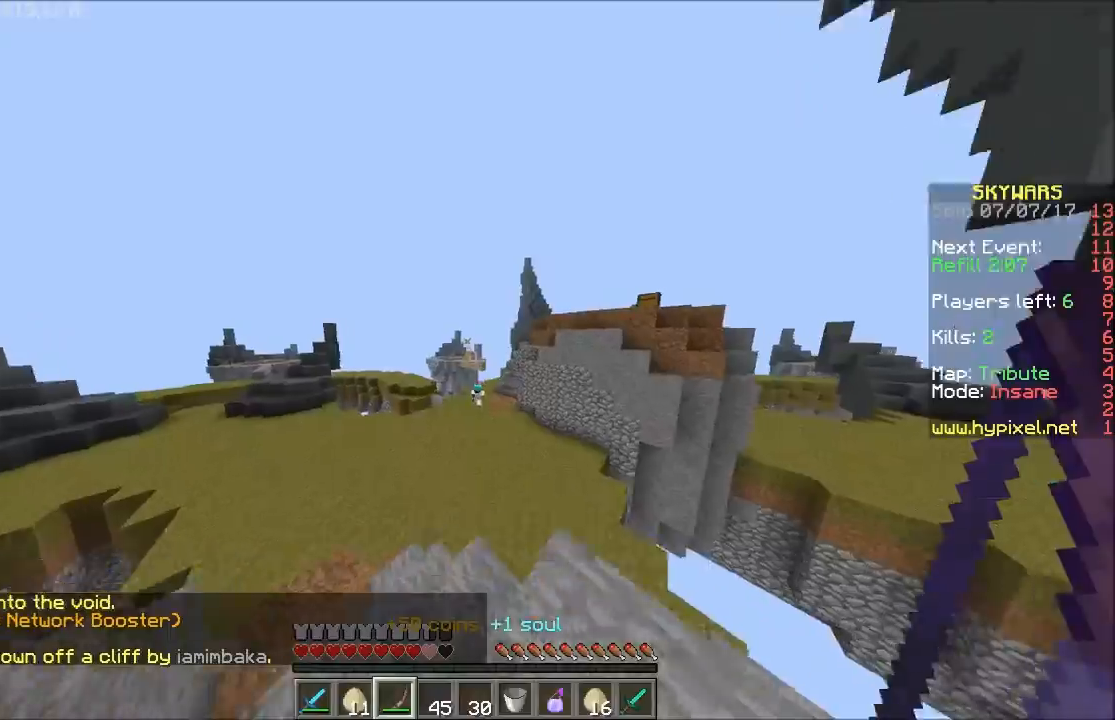
Gameplay with keyboard and mouse; each line is a JSON object with the keys and mouse buttons held at the frame after it. "events" lists presses ("down") and releases ("up") of "a", "d", "s", "w", "mouse_left" and "mouse_right" between this image and that frame as [ms after this image, input, new state], when the widget could be followed in between. "mouse_left", "mouse_right" = the "left", "right" buttons of the "mouse" list. No other keys are recorded. Fast repeated clicks can show as one long hold. Mouse movement is not recorded.
{"keys": ["w"], "mouse": [], "events": []}
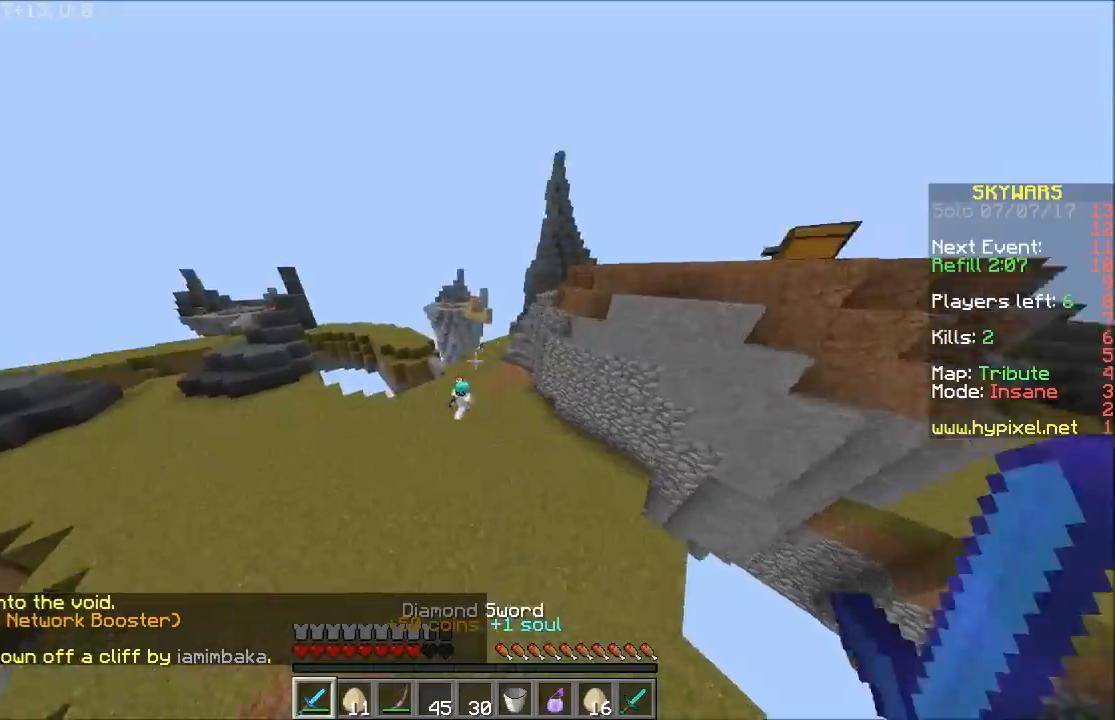
{"keys": ["a", "w"], "mouse": [], "events": [[201, "a", "down"]]}
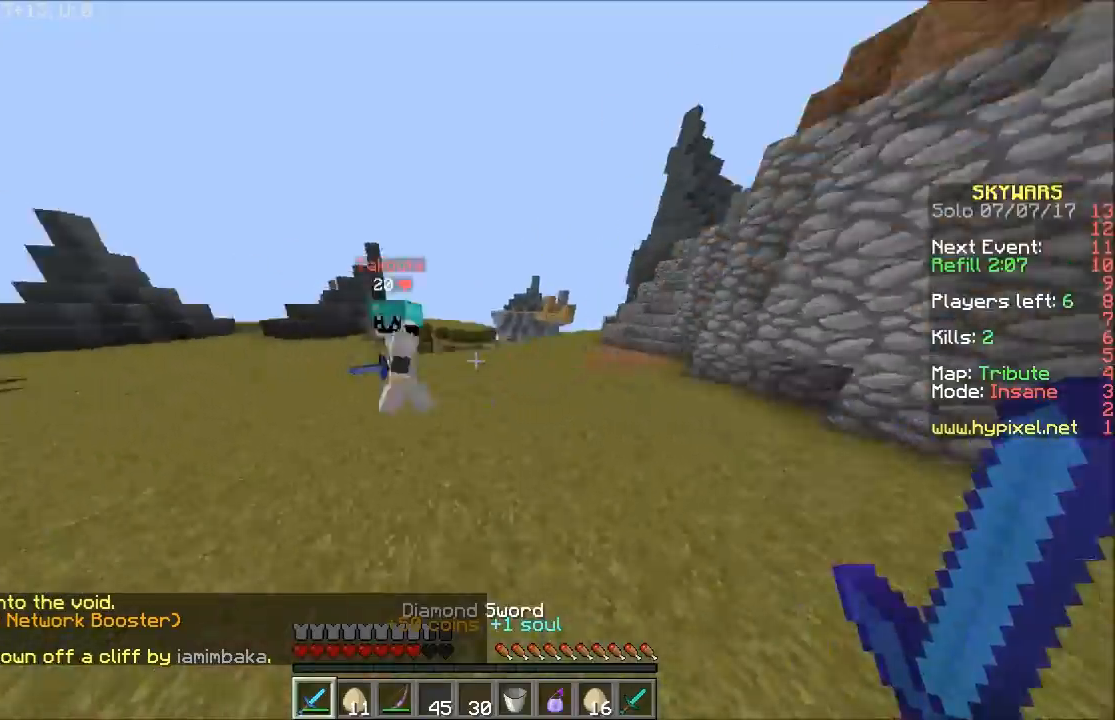
{"keys": ["a"], "mouse": ["right"], "events": [[133, "mouse_left", "down"], [267, "mouse_left", "up"], [300, "mouse_left", "down"], [400, "mouse_right", "down"], [467, "mouse_left", "up"], [467, "w", "up"]]}
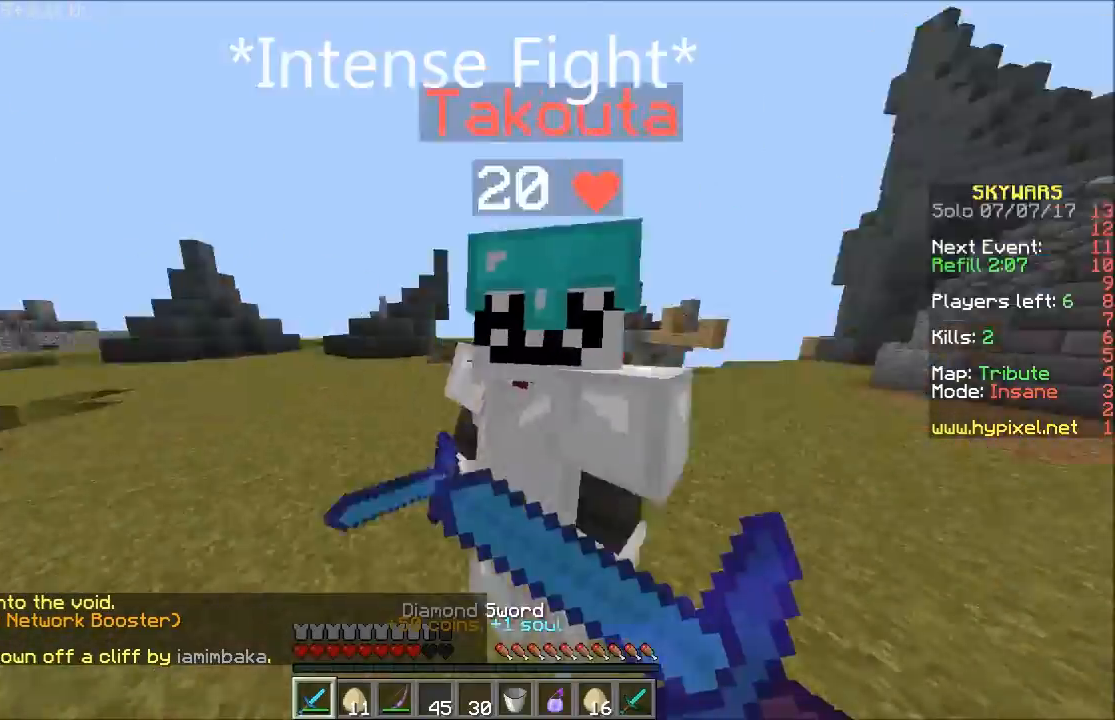
{"keys": ["d", "w"], "mouse": [], "events": [[67, "mouse_right", "up"], [67, "w", "down"], [101, "mouse_left", "down"], [201, "mouse_left", "up"], [234, "mouse_left", "down"], [301, "w", "up"], [367, "mouse_left", "up"], [401, "mouse_left", "down"], [434, "w", "down"], [468, "a", "up"], [468, "d", "down"], [501, "mouse_left", "up"]]}
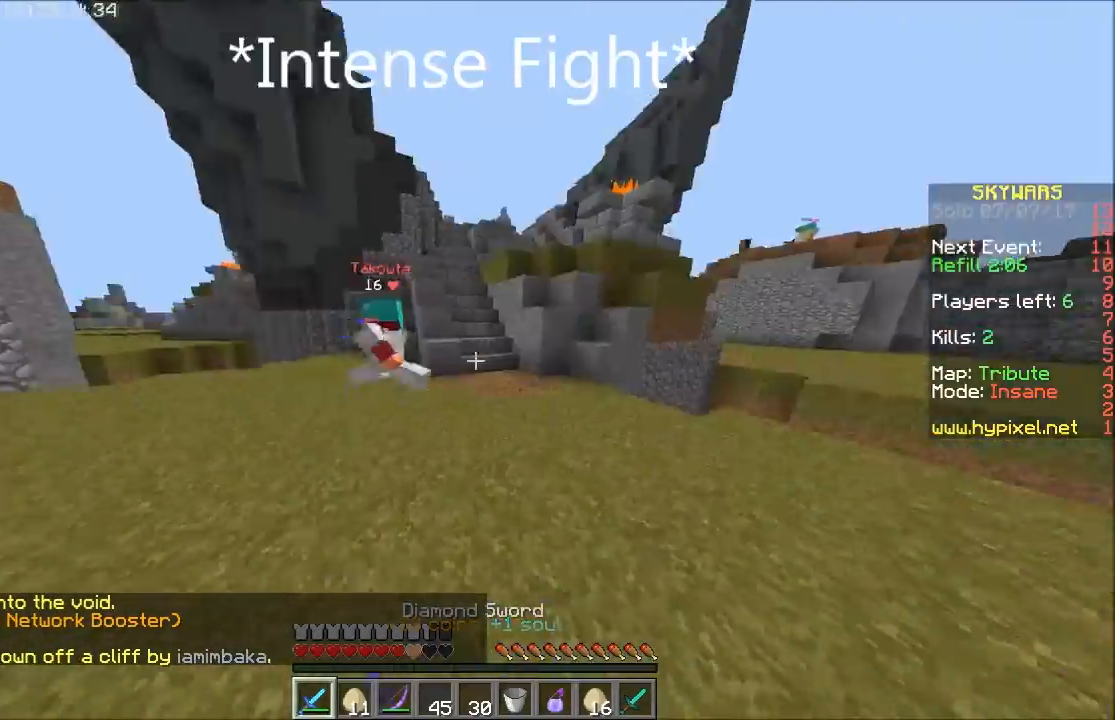
{"keys": ["d"], "mouse": [], "events": [[100, "mouse_left", "down"], [133, "mouse_left", "up"], [467, "w", "up"]]}
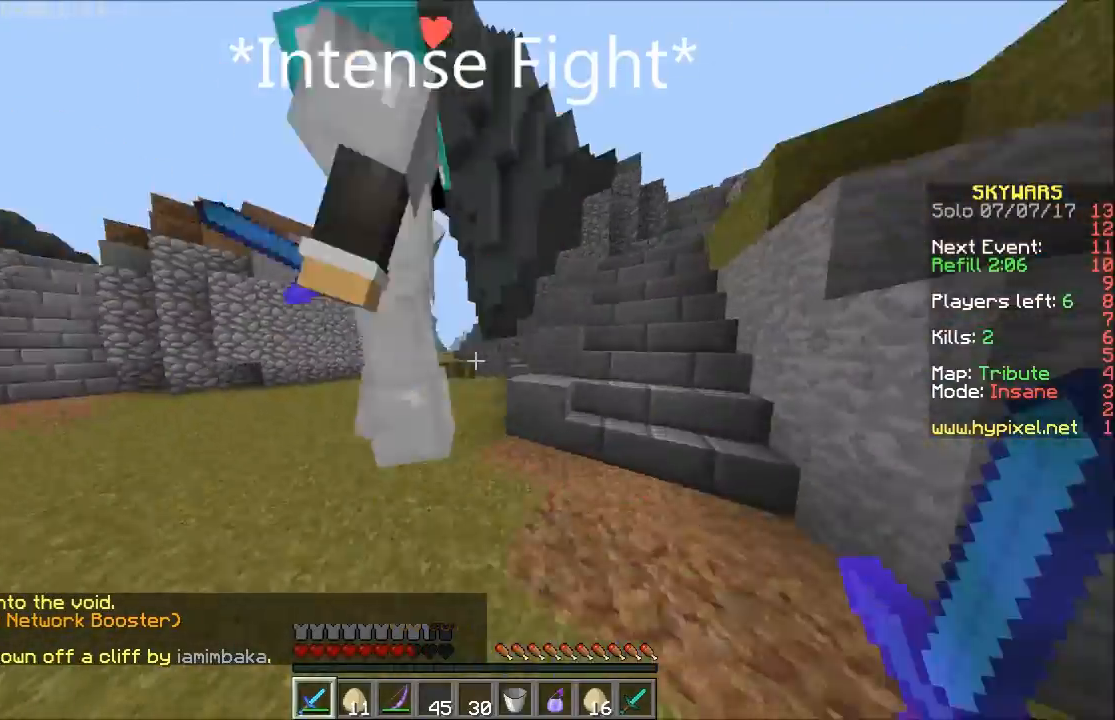
{"keys": ["s"], "mouse": ["right"], "events": [[34, "a", "down"], [34, "w", "down"], [101, "d", "up"], [101, "w", "up"], [134, "mouse_right", "down"], [234, "s", "down"], [334, "s", "up"], [401, "s", "down"], [501, "a", "up"]]}
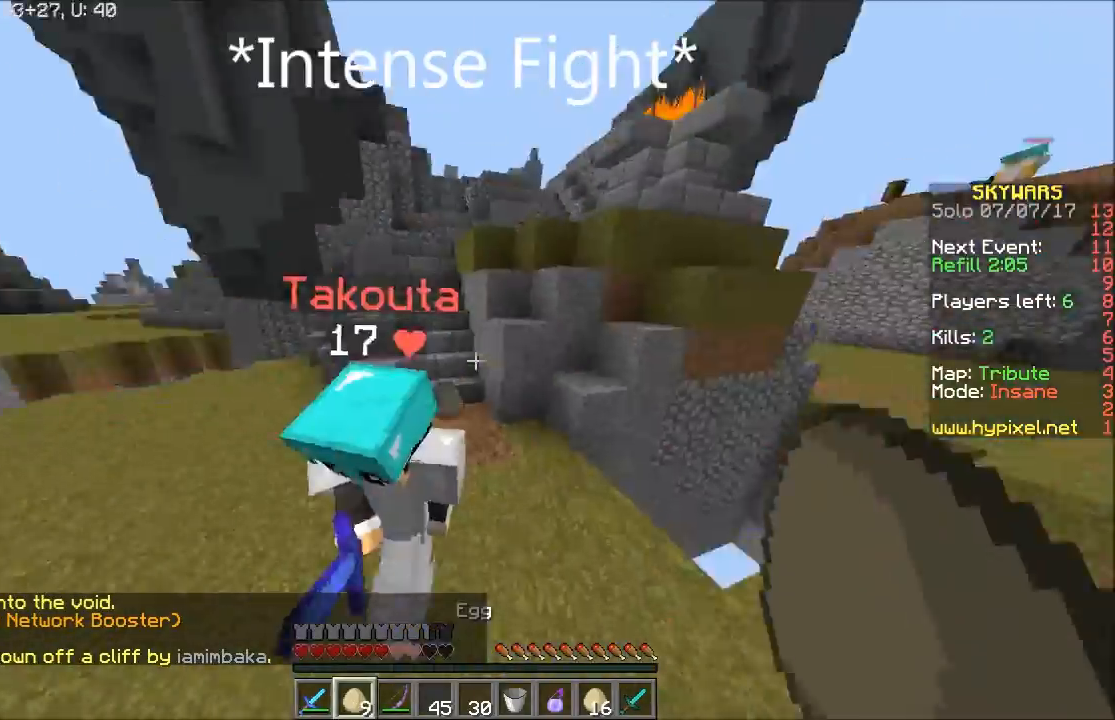
{"keys": ["a", "s"], "mouse": ["right"], "events": [[500, "a", "down"]]}
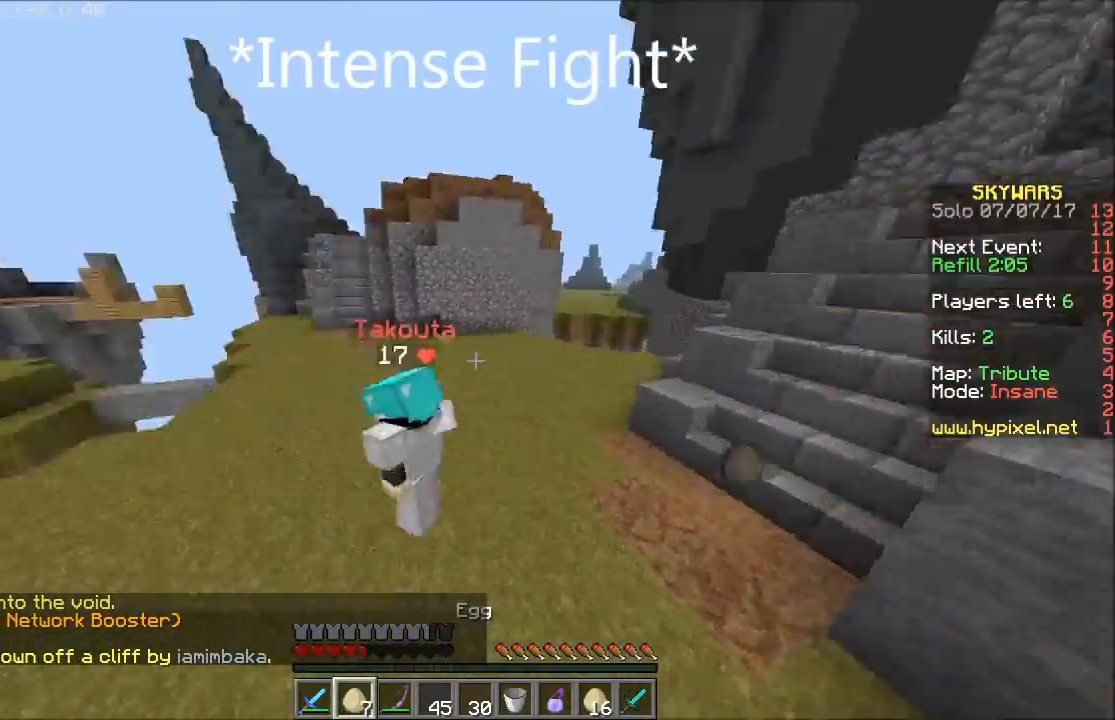
{"keys": ["w"], "mouse": [], "events": [[101, "s", "up"], [167, "w", "down"], [234, "a", "up"], [301, "mouse_right", "up"]]}
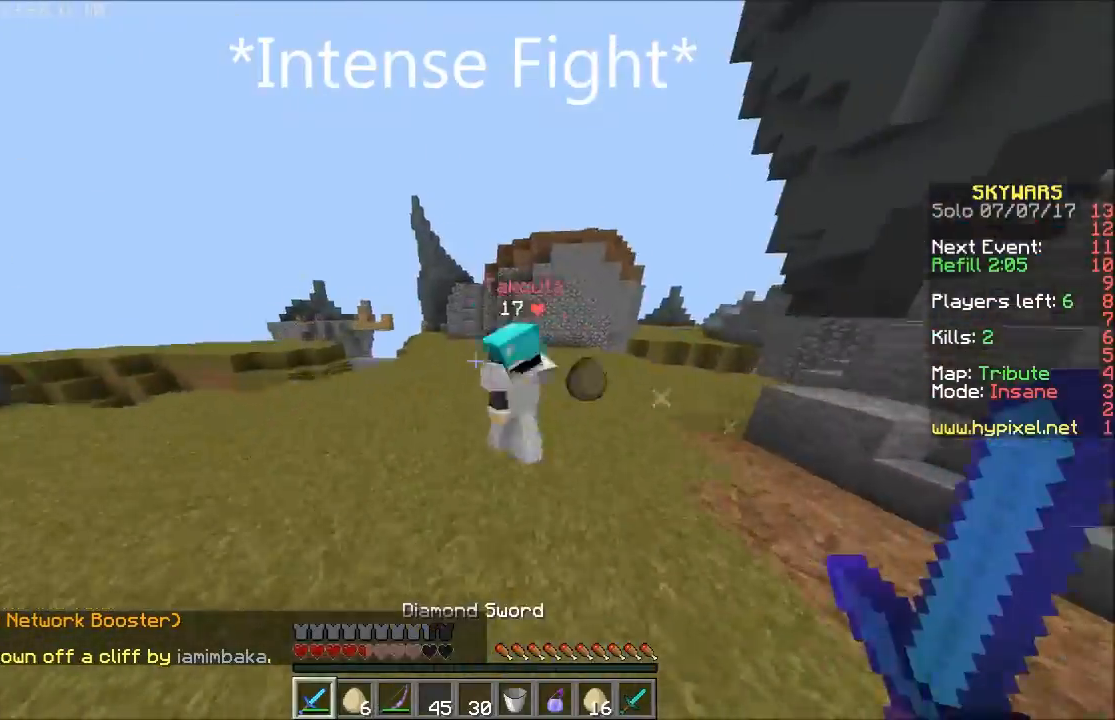
{"keys": ["d", "w"], "mouse": ["left"], "events": [[67, "a", "down"], [200, "mouse_left", "down"], [300, "mouse_left", "up"], [367, "mouse_left", "down"], [400, "a", "up"], [400, "d", "down"], [467, "mouse_left", "up"], [500, "mouse_left", "down"]]}
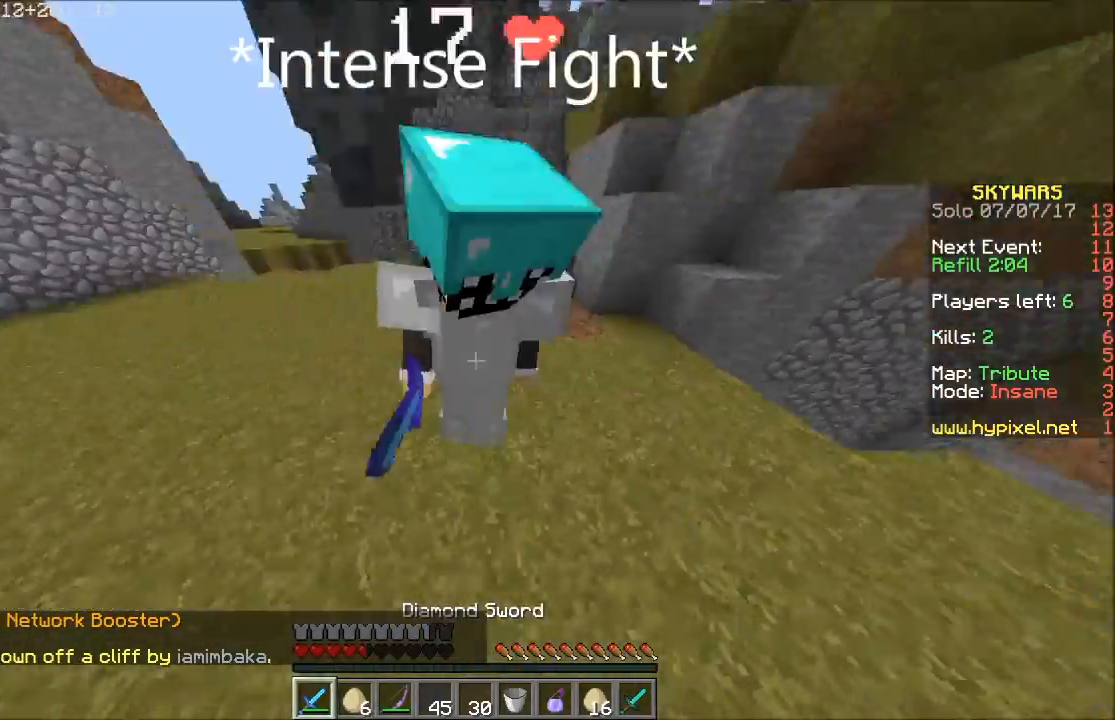
{"keys": ["a", "w"], "mouse": ["left"], "events": [[34, "w", "up"], [100, "mouse_left", "up"], [134, "mouse_left", "down"], [201, "a", "down"], [267, "d", "up"], [301, "mouse_right", "down"], [367, "mouse_right", "up"], [401, "mouse_left", "up"], [401, "w", "down"], [468, "mouse_left", "down"]]}
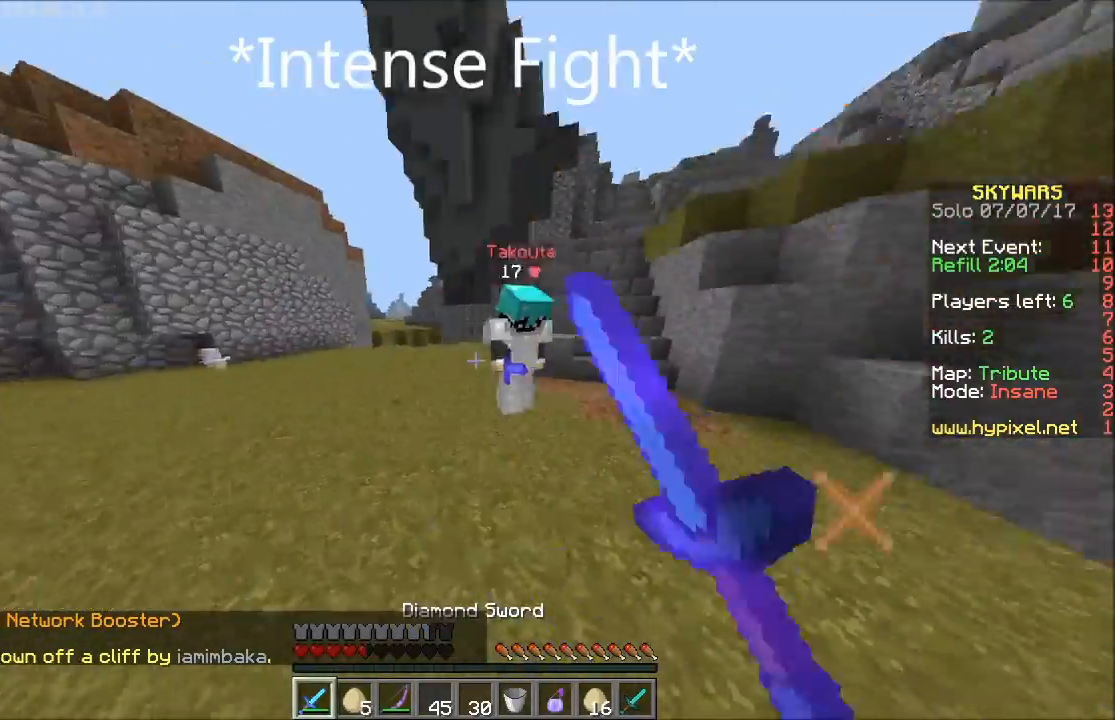
{"keys": ["d", "w"], "mouse": [], "events": [[67, "mouse_left", "up"], [100, "a", "up"], [167, "mouse_left", "down"], [267, "mouse_left", "up"], [367, "d", "down"], [367, "mouse_left", "down"], [467, "mouse_left", "up"]]}
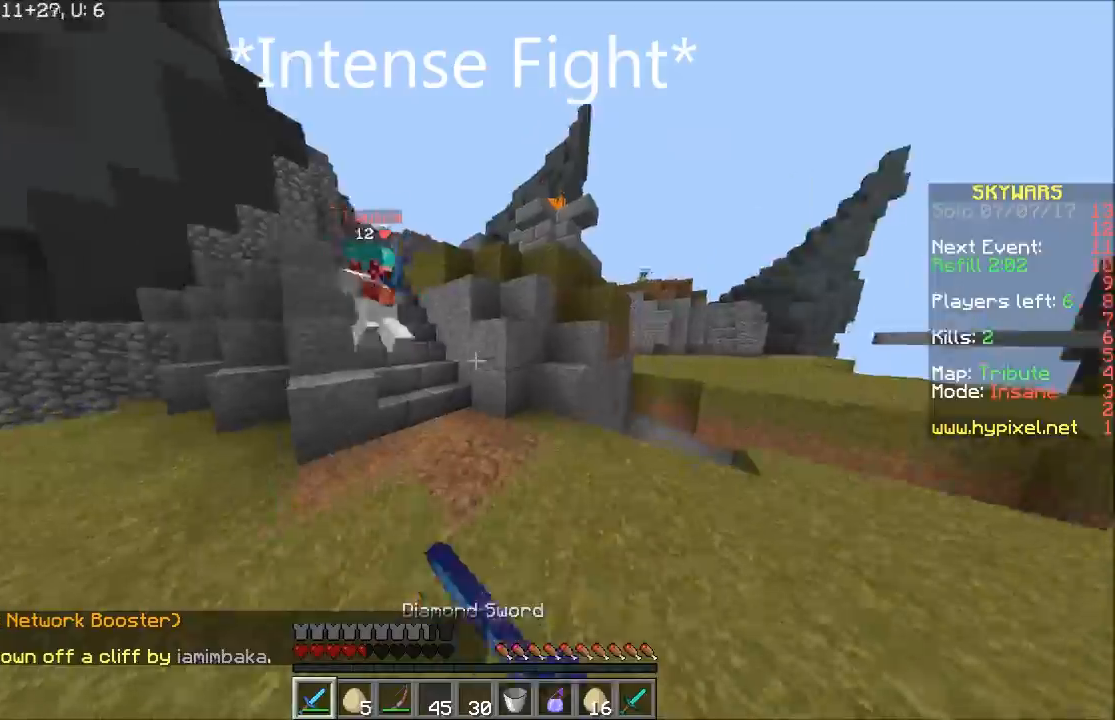
{"keys": ["d", "w"], "mouse": ["left"], "events": [[33, "mouse_left", "down"], [134, "mouse_left", "up"], [200, "d", "up"], [234, "a", "down"], [400, "a", "up"], [400, "d", "down"], [467, "mouse_left", "down"]]}
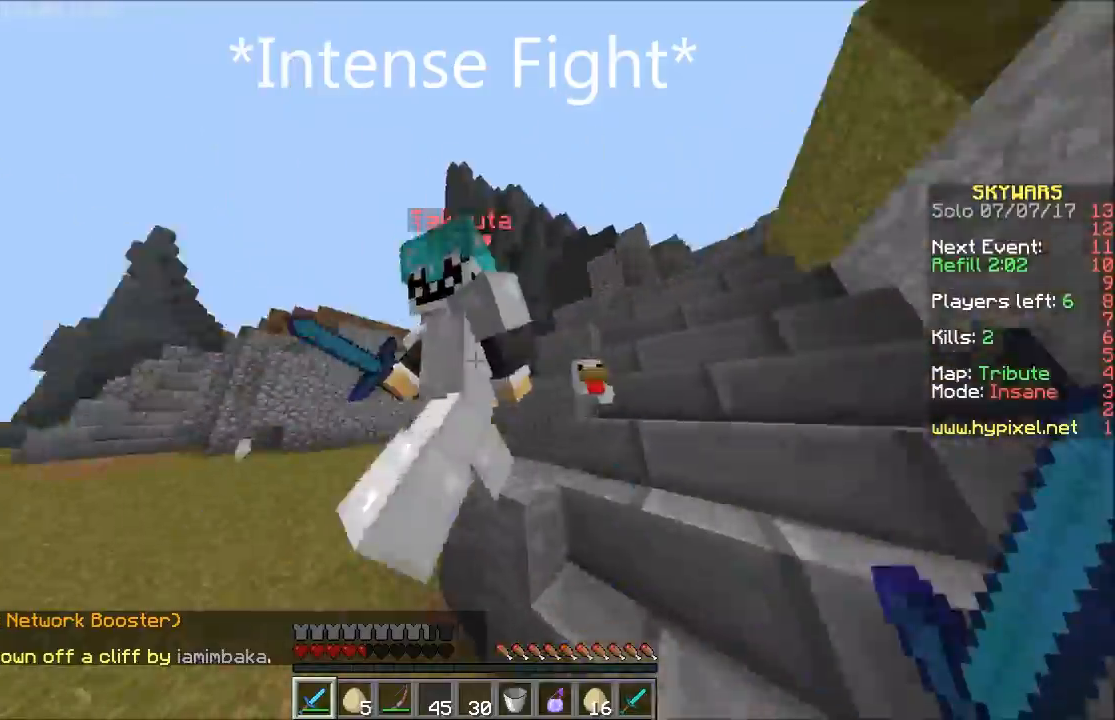
{"keys": ["a", "w"], "mouse": ["left"], "events": [[66, "w", "up"], [133, "mouse_left", "up"], [200, "mouse_left", "down"], [300, "a", "down"], [300, "mouse_left", "up"], [333, "d", "up"], [333, "mouse_left", "down"], [333, "w", "down"], [433, "mouse_left", "up"], [467, "mouse_left", "down"]]}
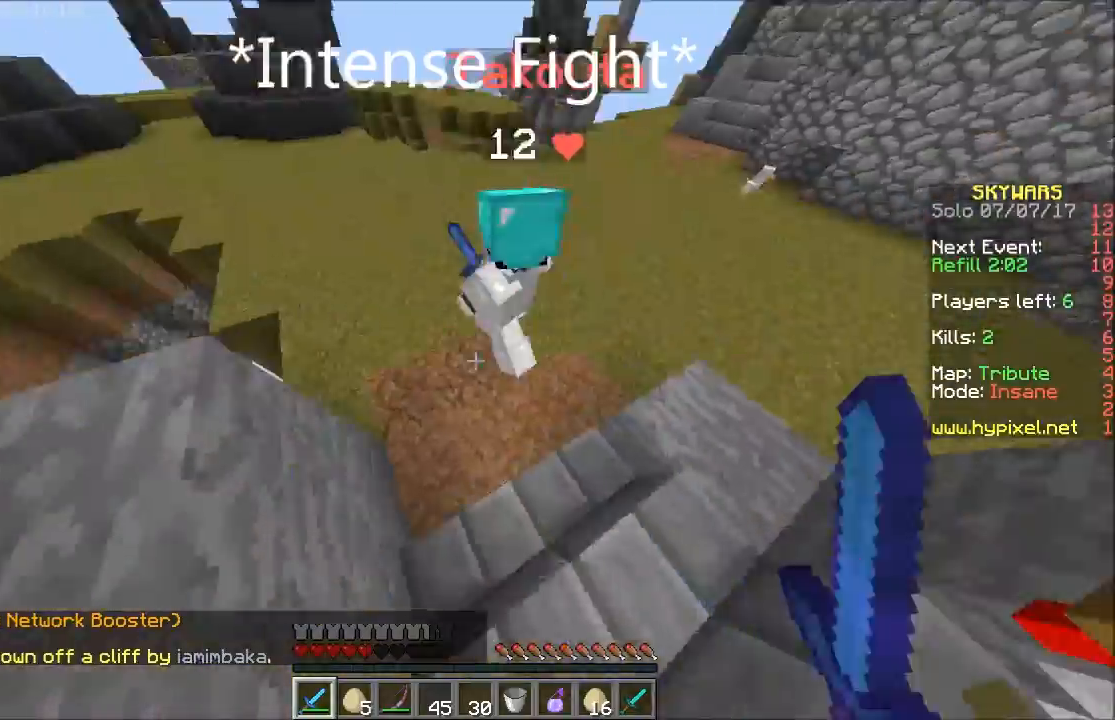
{"keys": ["a", "w"], "mouse": ["left"], "events": [[100, "mouse_left", "up"], [200, "mouse_left", "down"], [300, "mouse_left", "up"], [334, "mouse_left", "down"], [334, "w", "up"], [434, "mouse_left", "up"], [434, "w", "down"], [467, "mouse_left", "down"]]}
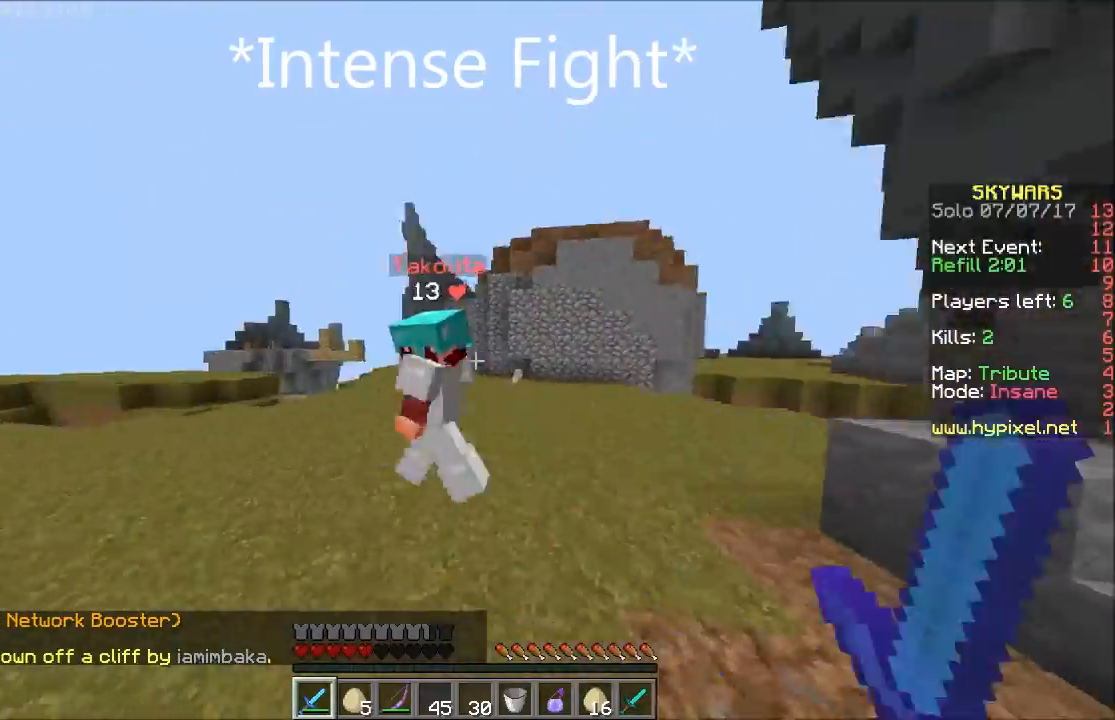
{"keys": ["d"], "mouse": [], "events": [[133, "a", "up"], [133, "mouse_left", "up"], [166, "mouse_left", "down"], [300, "mouse_left", "up"], [333, "d", "down"], [333, "mouse_left", "down"], [433, "mouse_left", "up"], [433, "w", "up"]]}
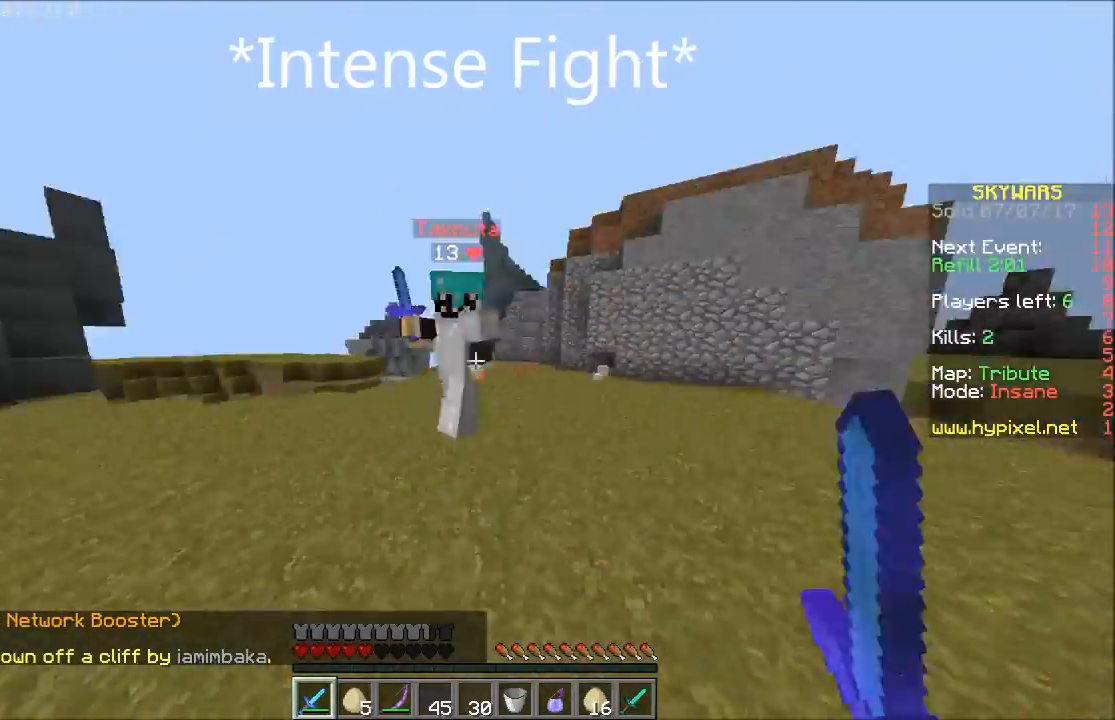
{"keys": ["d", "w"], "mouse": ["left"], "events": [[33, "mouse_left", "down"], [33, "w", "down"], [134, "mouse_left", "up"], [200, "mouse_left", "down"], [300, "mouse_left", "up"], [400, "mouse_left", "down"]]}
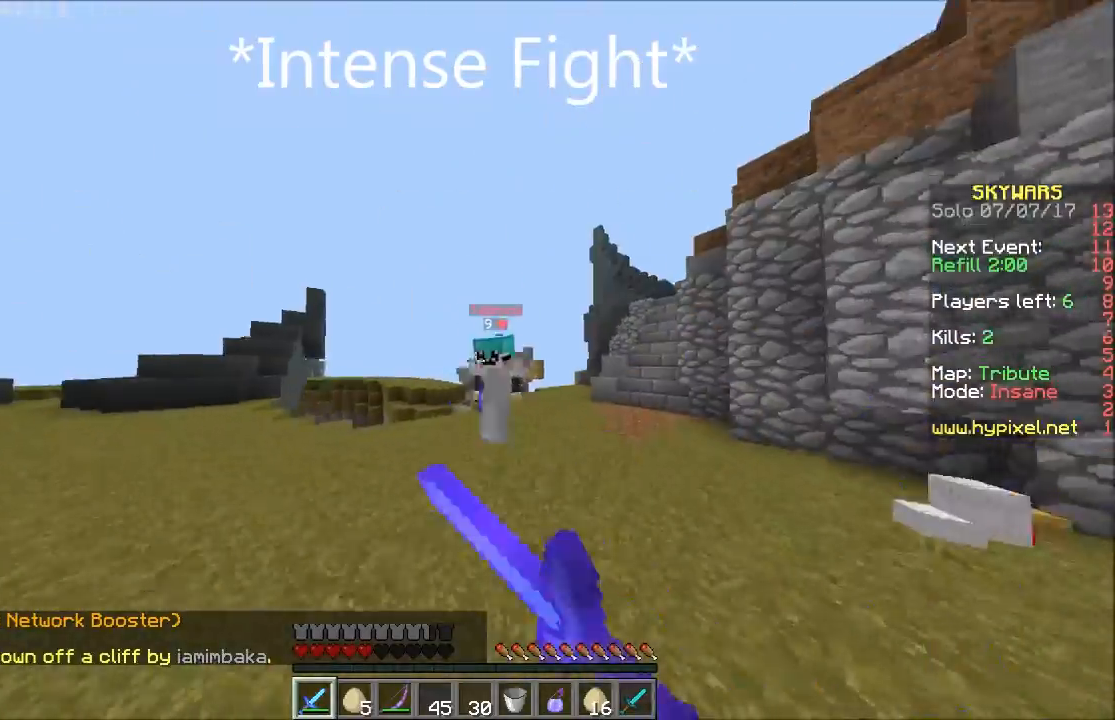
{"keys": ["d", "w"], "mouse": ["left"], "events": [[33, "a", "down"], [33, "mouse_left", "up"], [66, "mouse_left", "down"], [133, "d", "up"], [166, "mouse_left", "up"], [300, "mouse_left", "down"], [333, "mouse_left", "up"], [400, "a", "up"], [400, "d", "down"], [433, "mouse_left", "down"]]}
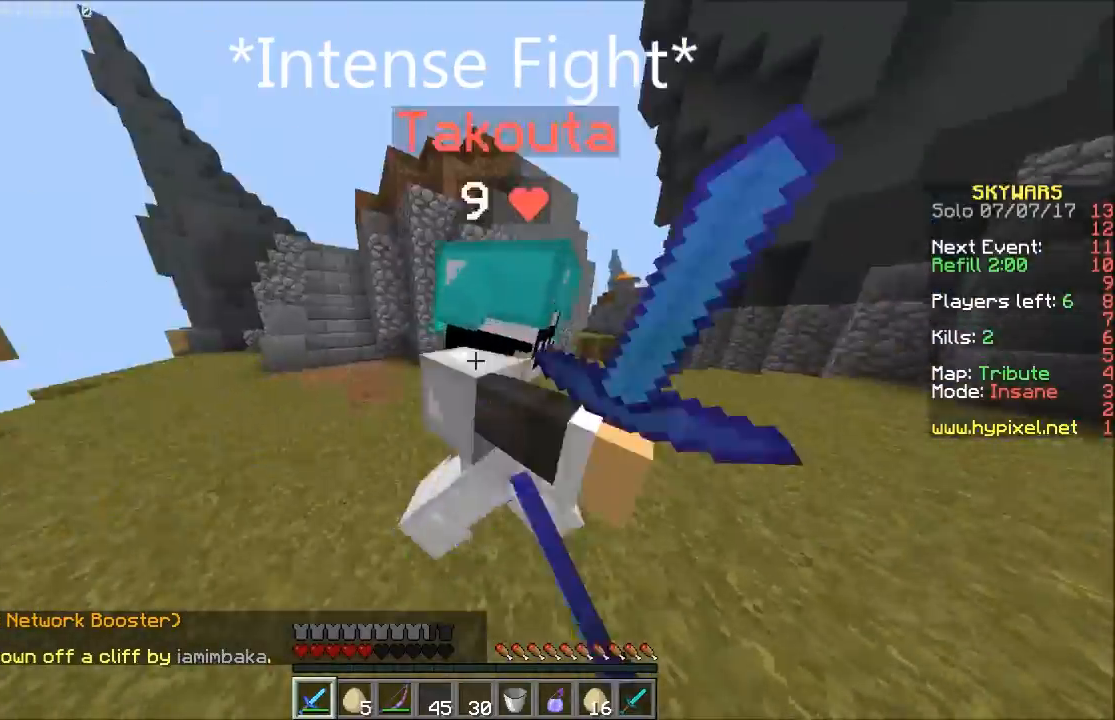
{"keys": ["d", "w"], "mouse": ["left"], "events": [[33, "mouse_left", "up"], [100, "mouse_left", "down"], [167, "mouse_left", "up"], [234, "w", "up"], [300, "mouse_left", "down"], [367, "mouse_left", "up"], [434, "mouse_left", "down"], [434, "w", "down"]]}